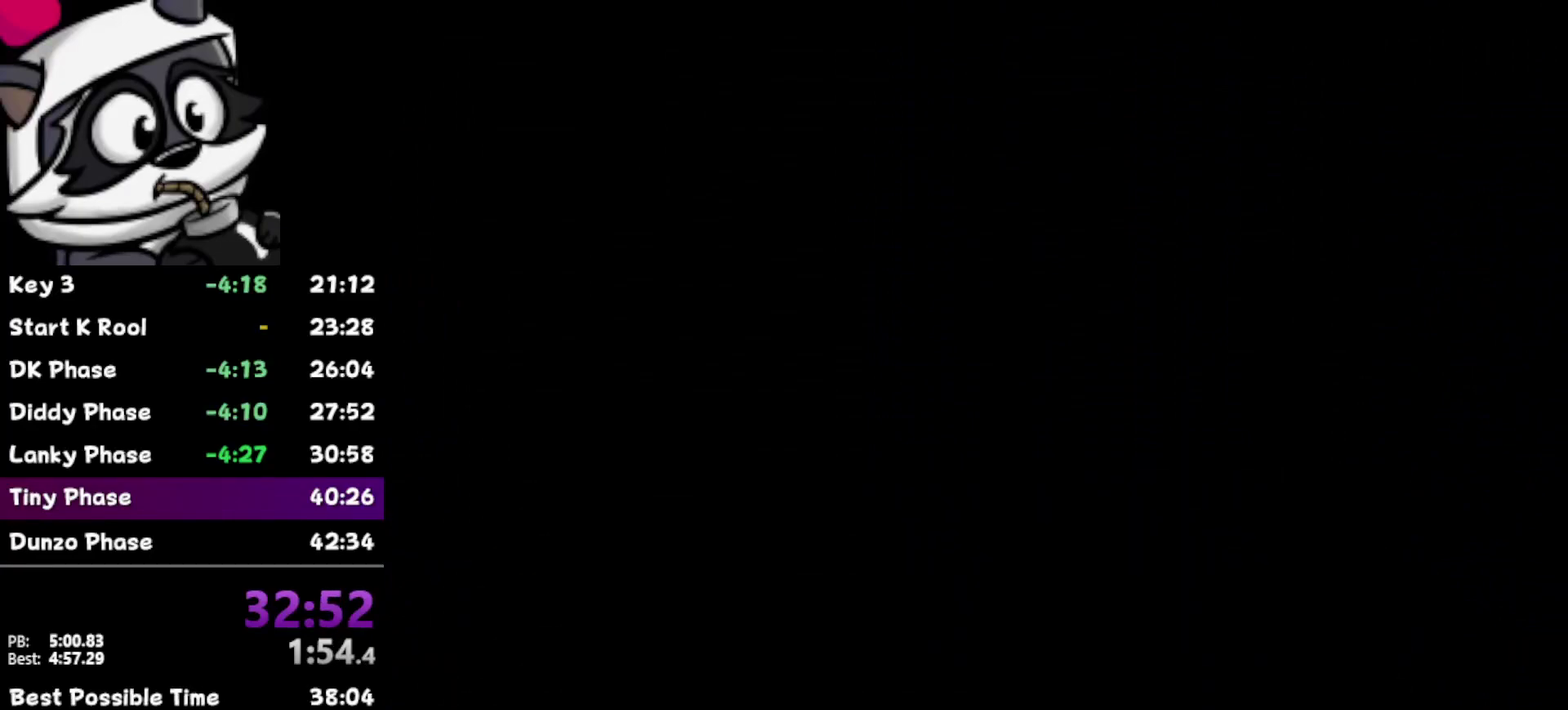
Gameplay with a controller (Nintendo layout); each line is a JSON object with the inputs held at the frame after it. "events" lists button and stick changes between this image and that frame as [ms after this image, input, new state], when the widget could be followed in between. Not read: L3 R3.
{"buttons": [], "left_stick": "down", "events": []}
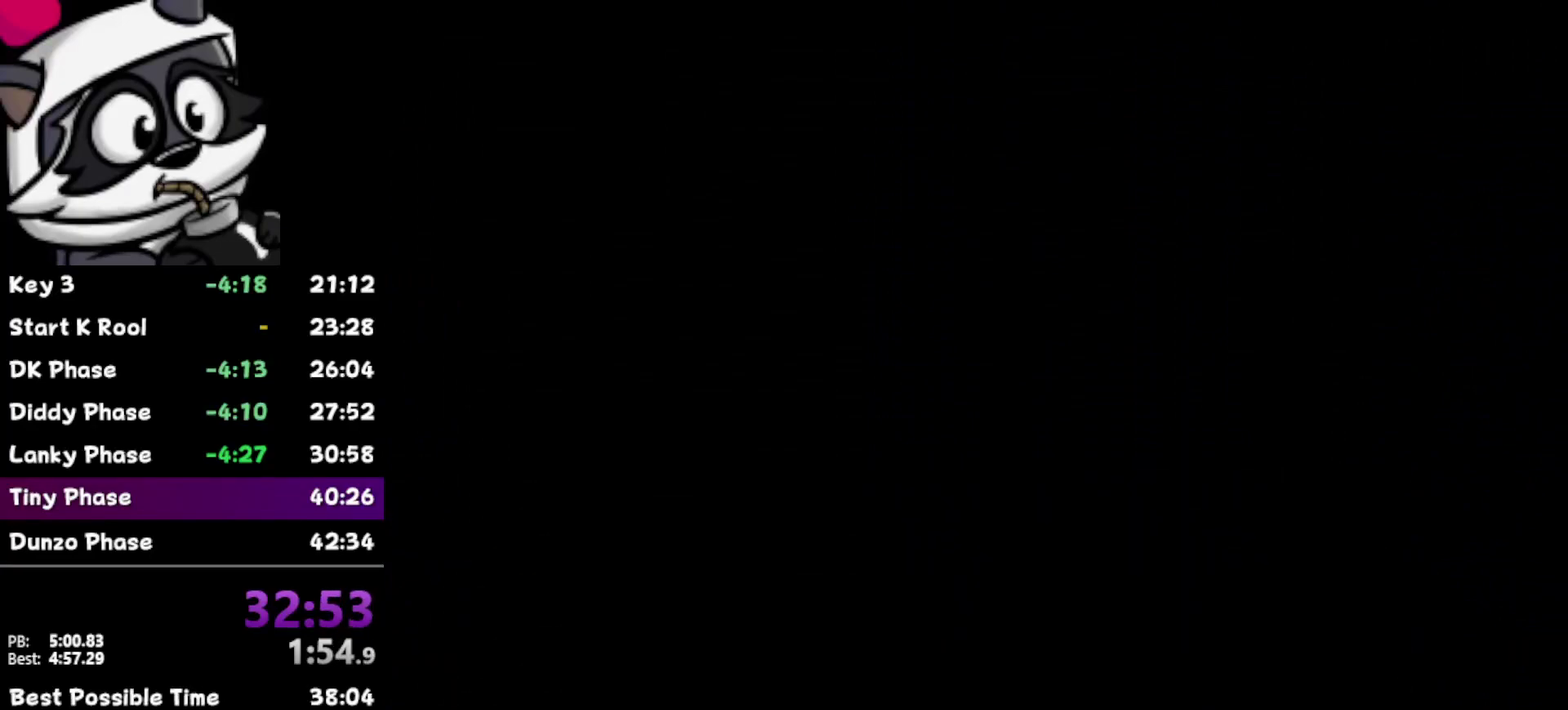
{"buttons": [], "left_stick": "down", "events": []}
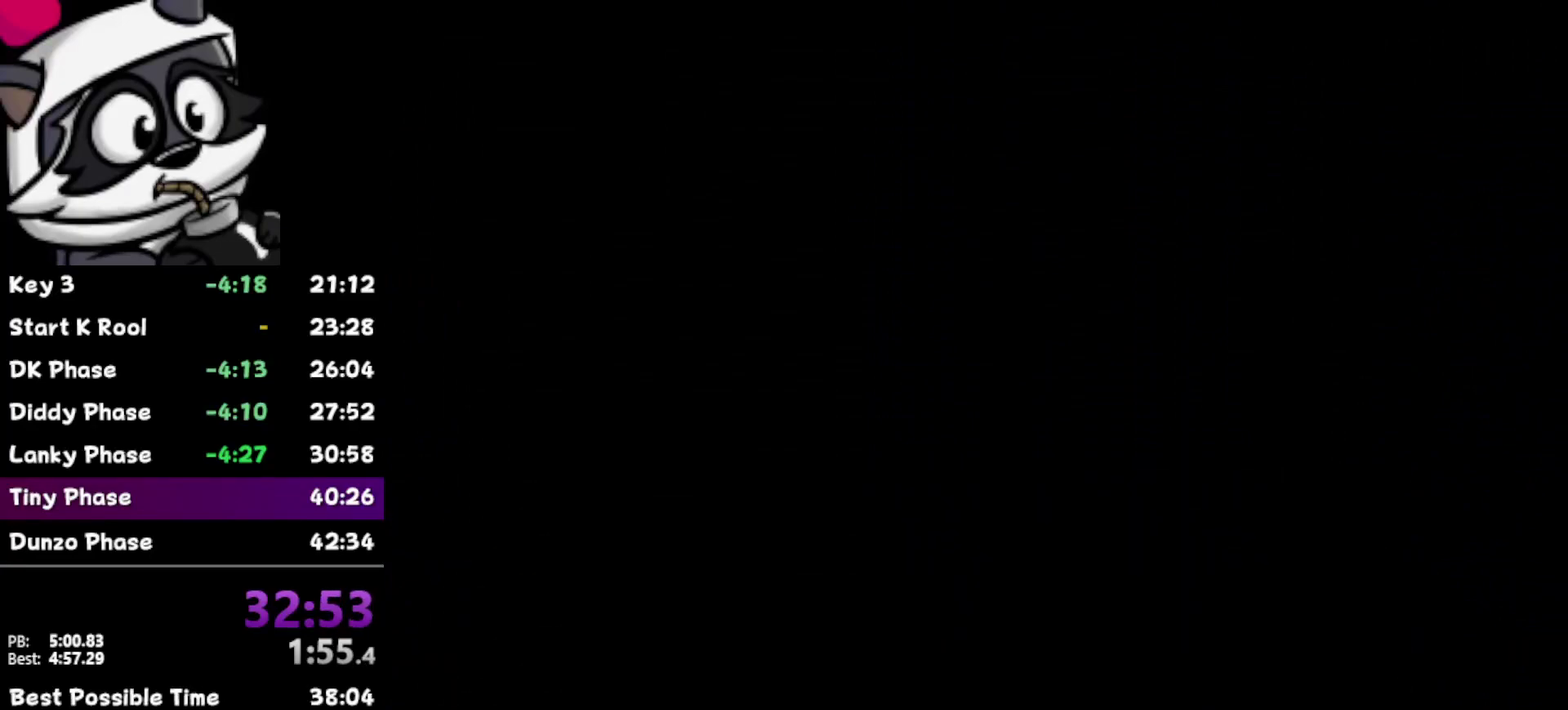
{"buttons": [], "left_stick": "down", "events": []}
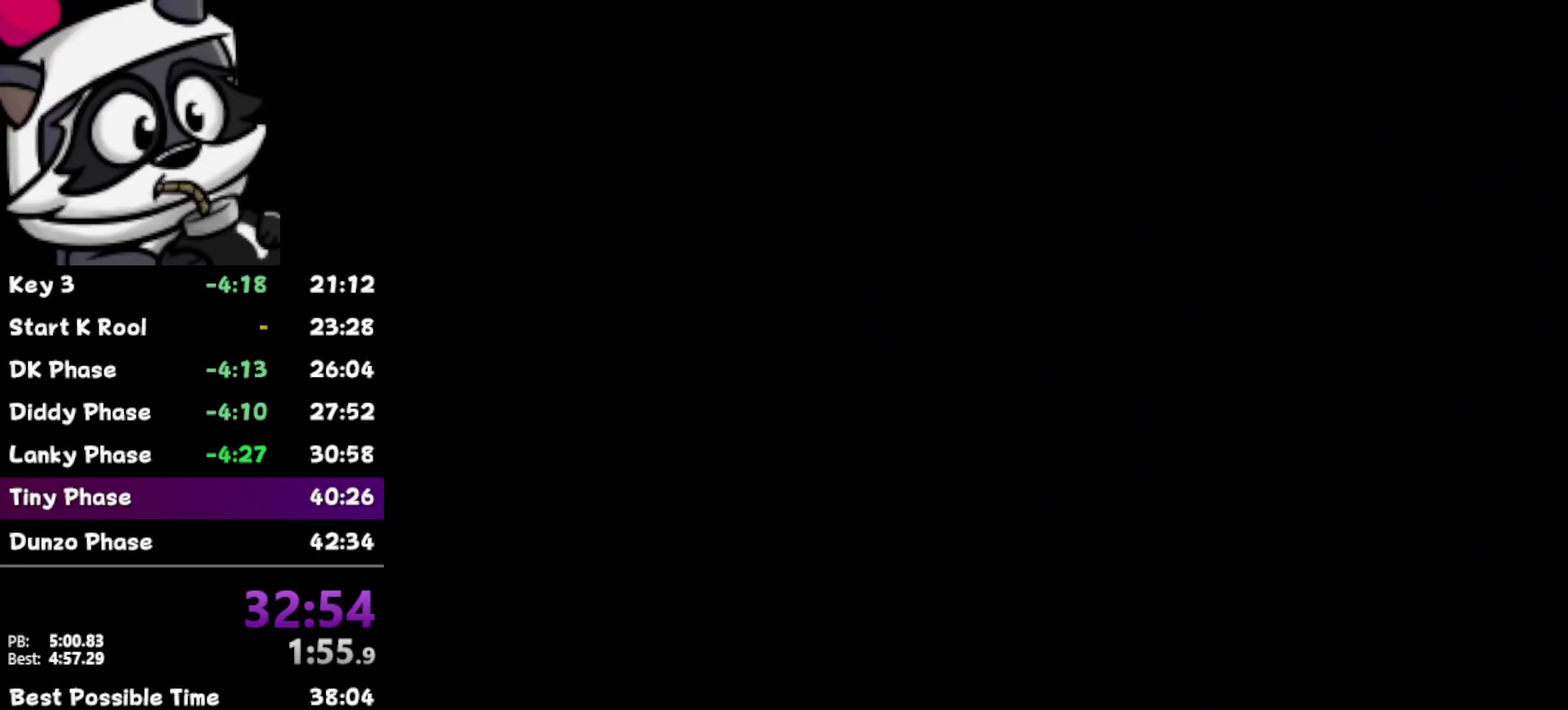
{"buttons": [], "left_stick": "center", "events": [[217, "left_stick", "center"], [433, "C_UP", "down"], [483, "C_UP", "up"]]}
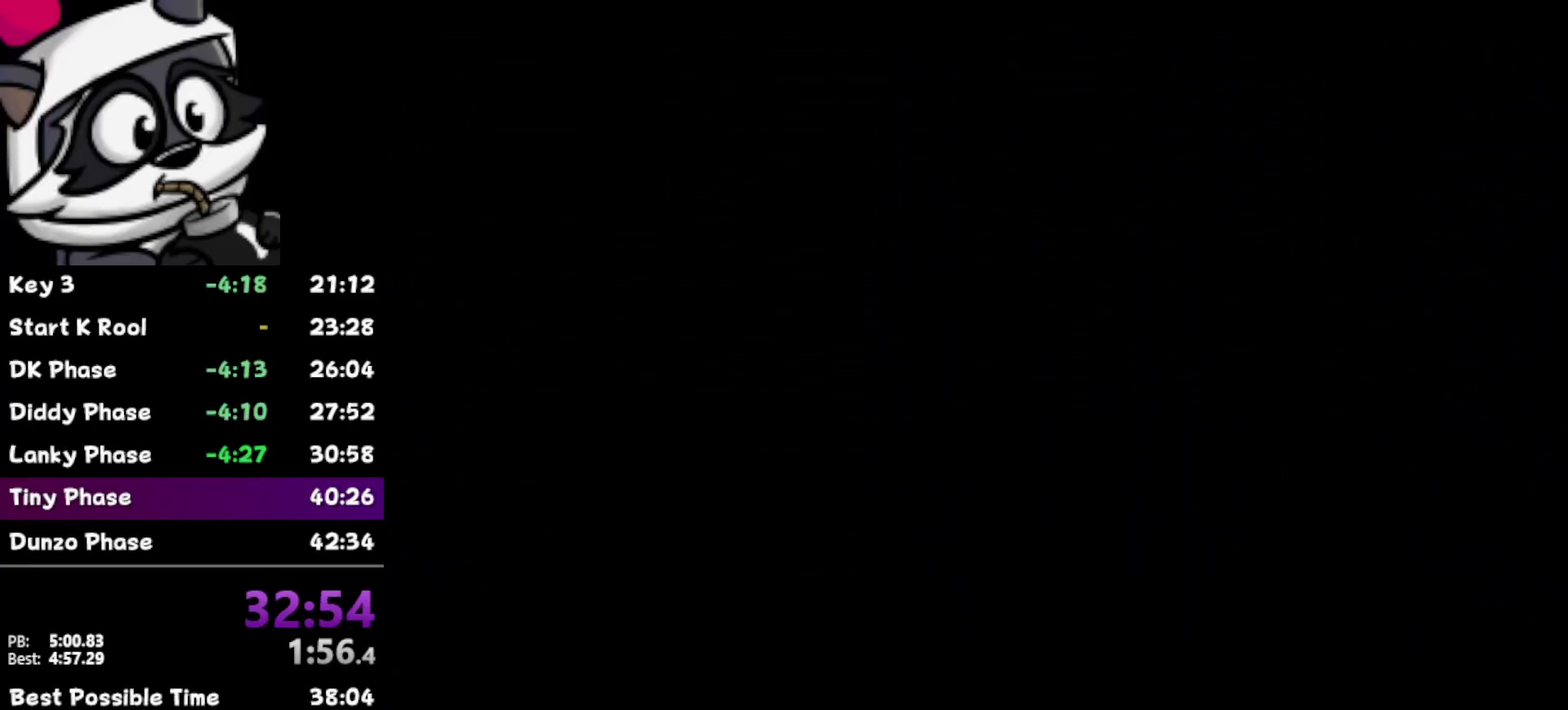
{"buttons": [], "left_stick": "center", "events": []}
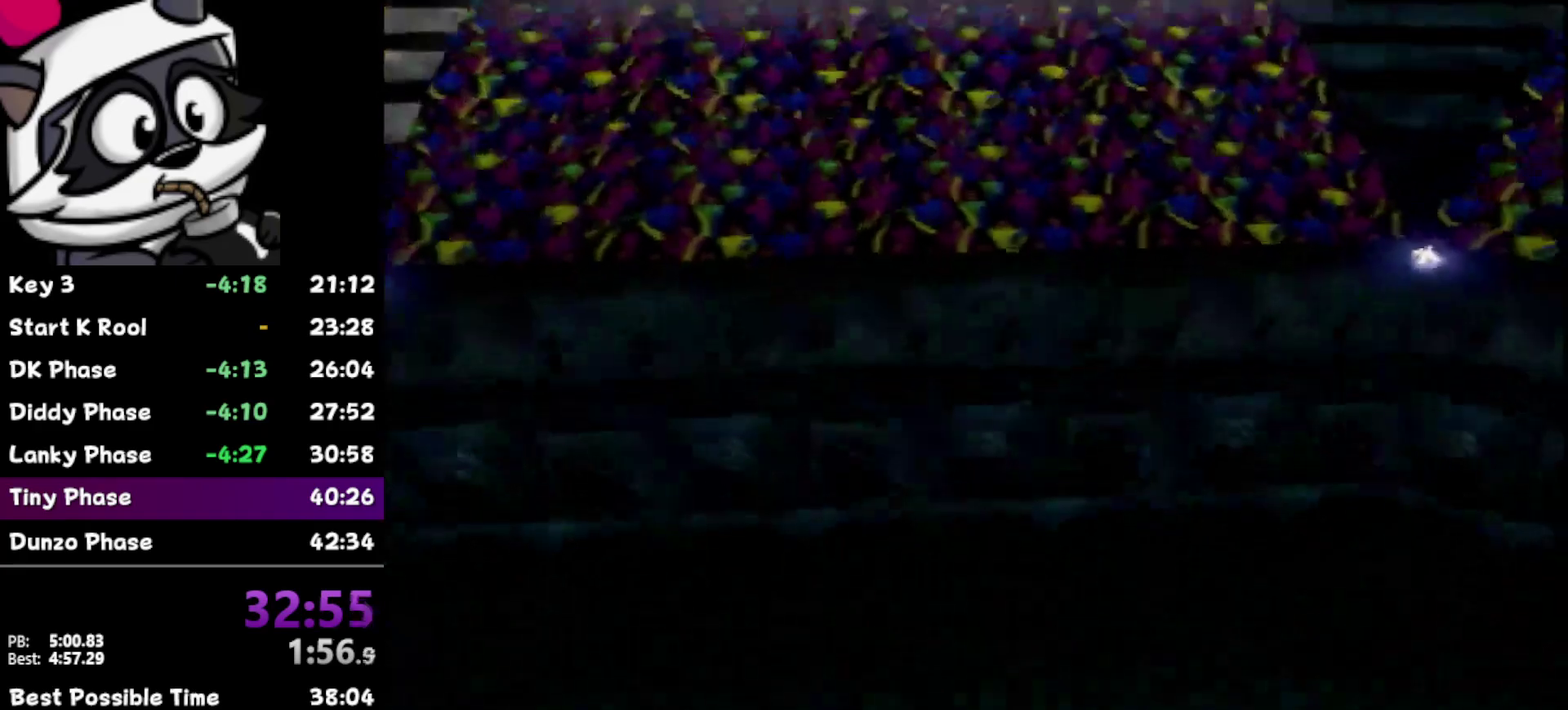
{"buttons": [], "left_stick": "down", "events": [[467, "left_stick", "down"]]}
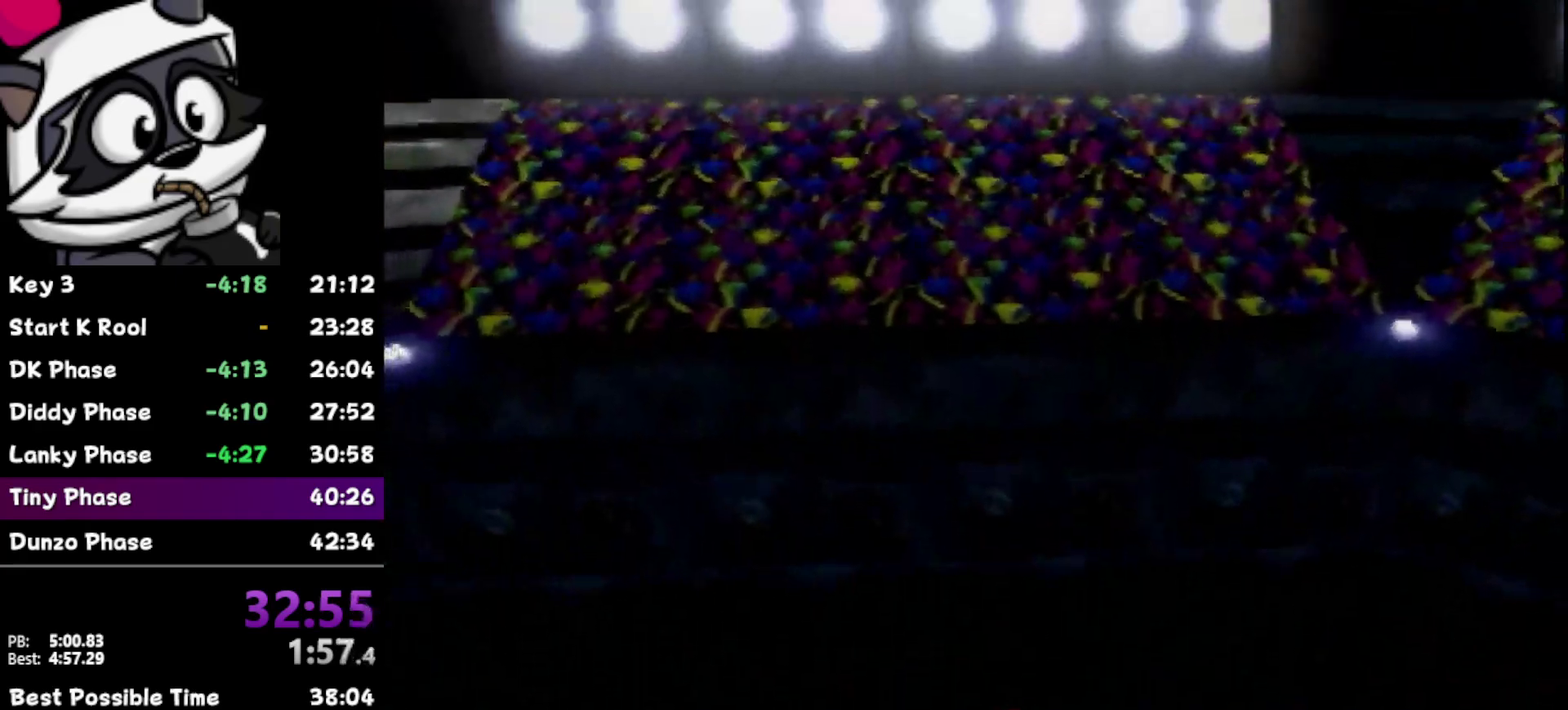
{"buttons": ["A"], "left_stick": "down", "events": [[33, "Z", "down"], [117, "B", "down"], [283, "Z", "up"], [300, "B", "up"], [450, "A", "down"]]}
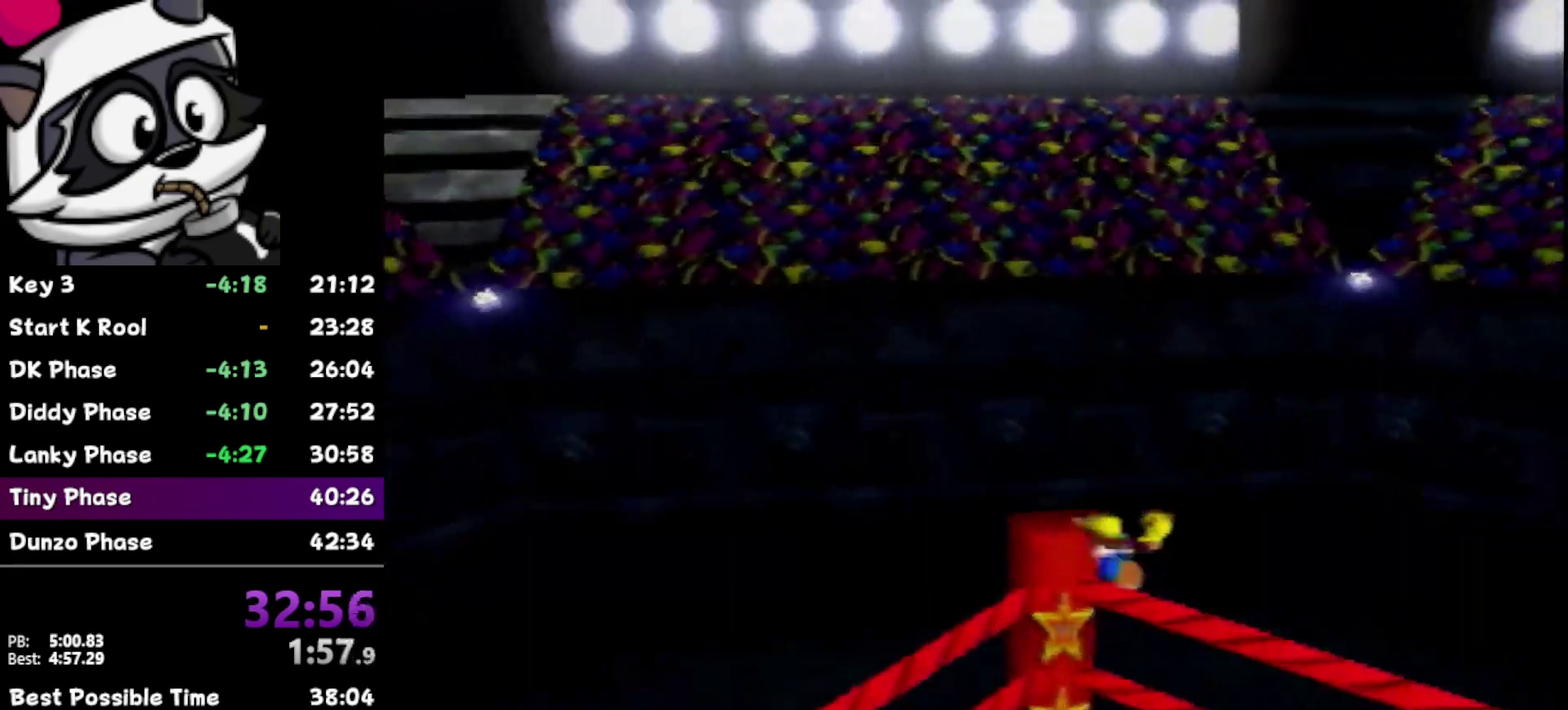
{"buttons": [], "left_stick": "down", "events": [[300, "A", "up"]]}
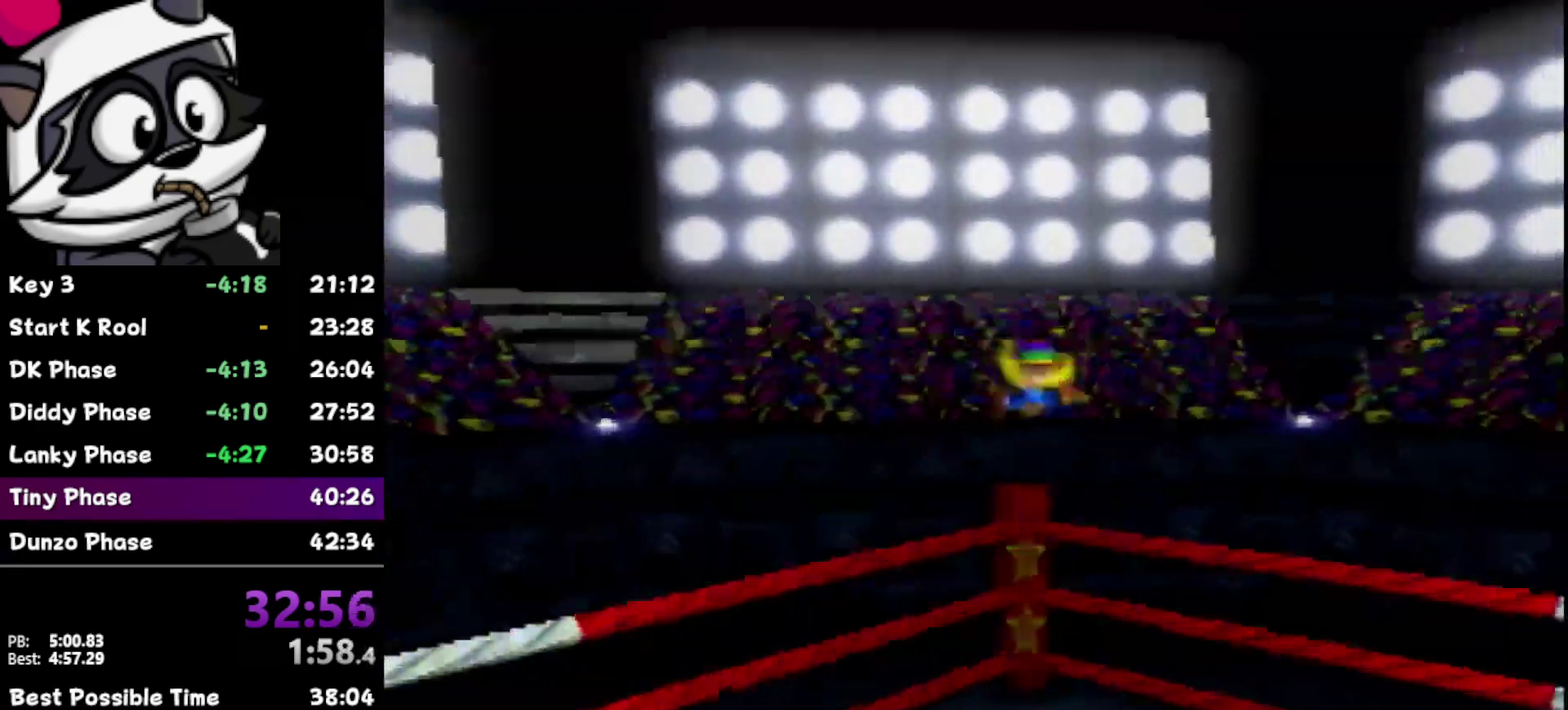
{"buttons": ["A"], "left_stick": "down", "events": [[17, "A", "down"]]}
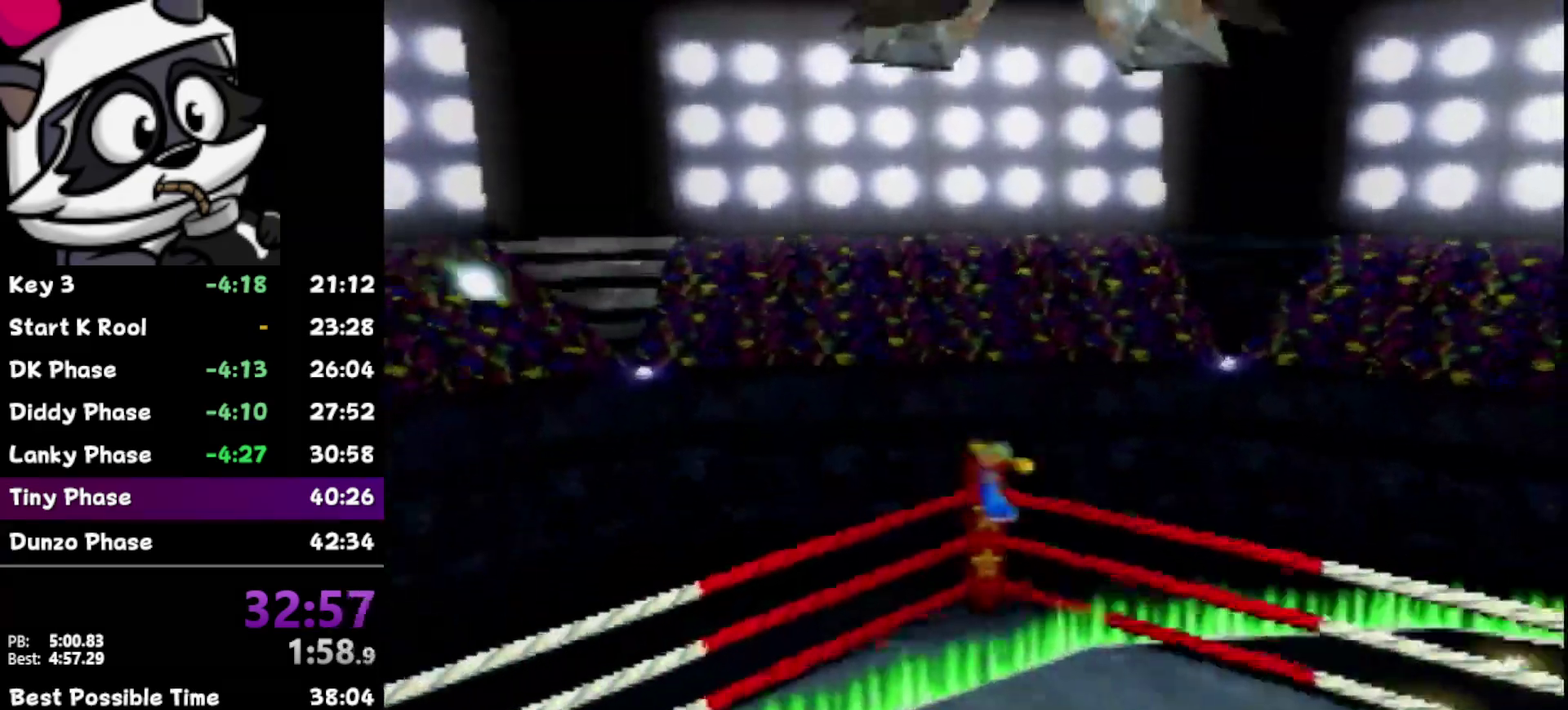
{"buttons": ["A"], "left_stick": "down", "events": []}
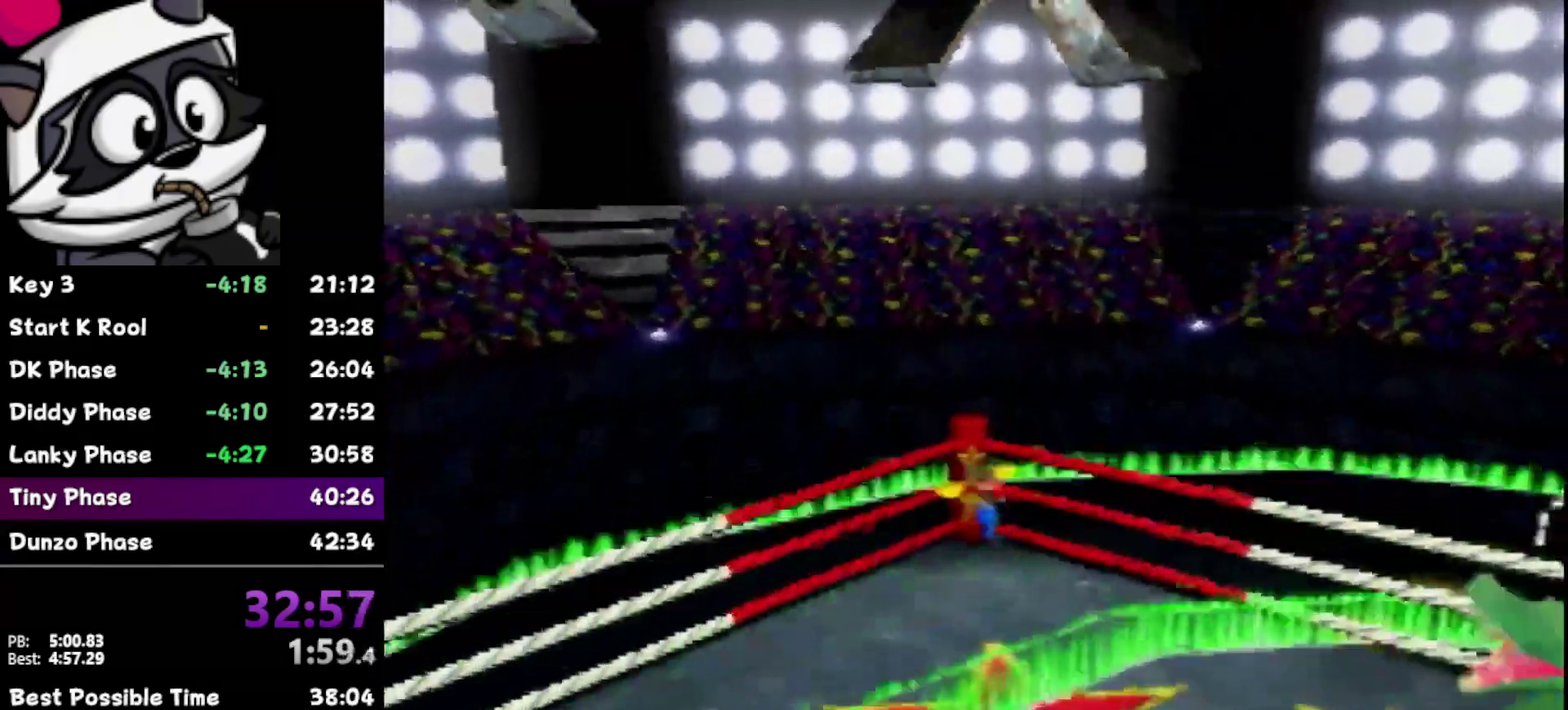
{"buttons": ["A"], "left_stick": "down", "events": []}
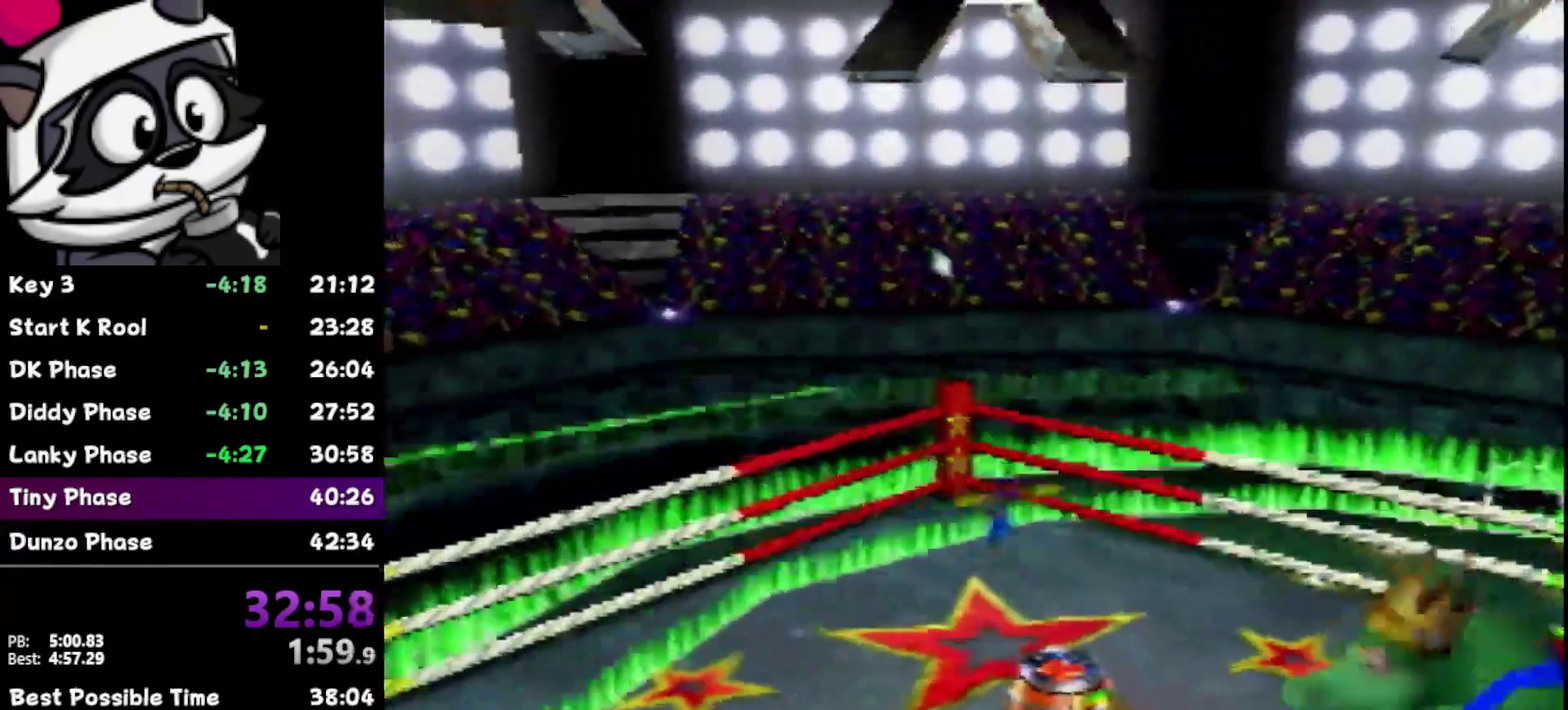
{"buttons": [], "left_stick": "down", "events": [[467, "A", "up"]]}
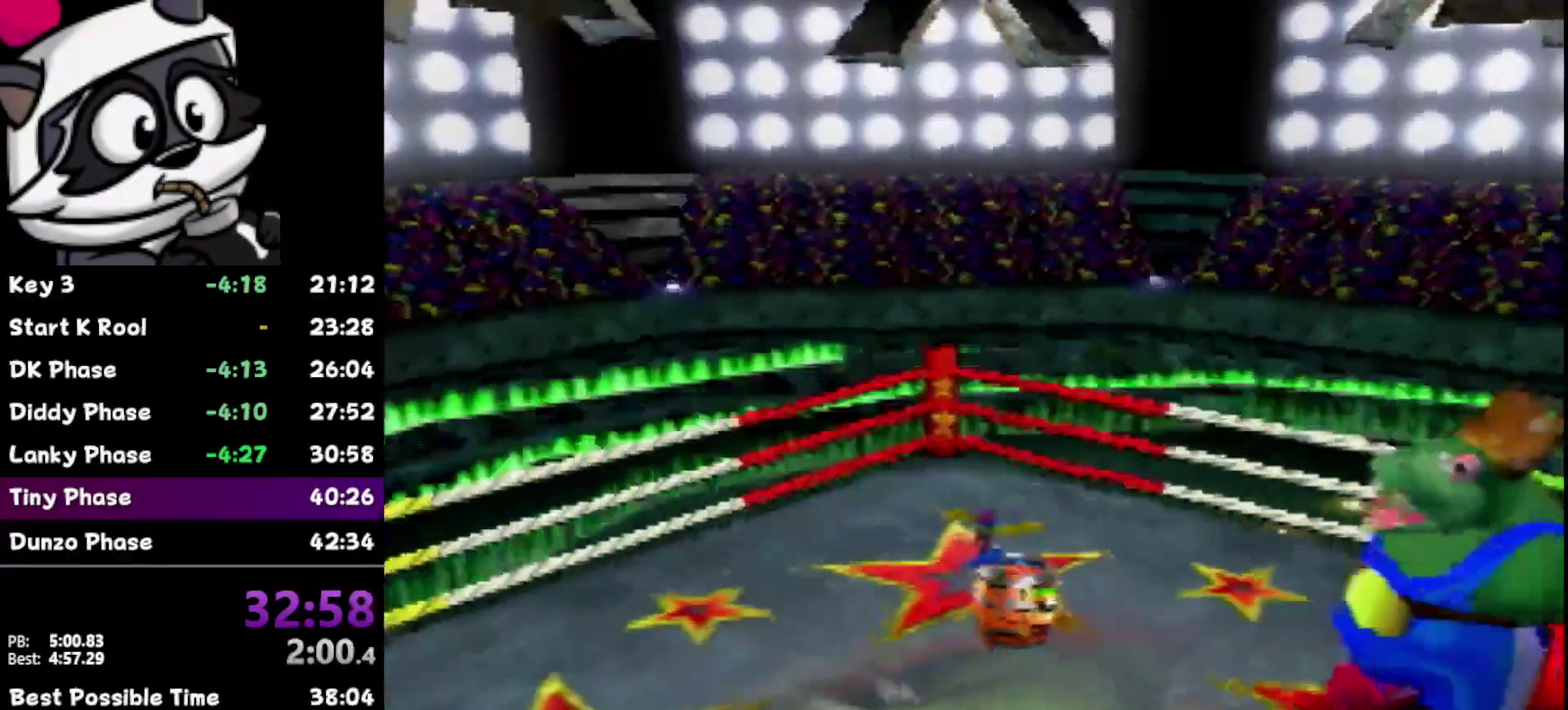
{"buttons": [], "left_stick": "up", "events": [[83, "left_stick", "center"], [267, "left_stick", "down"], [333, "left_stick", "down-right"], [467, "left_stick", "up"]]}
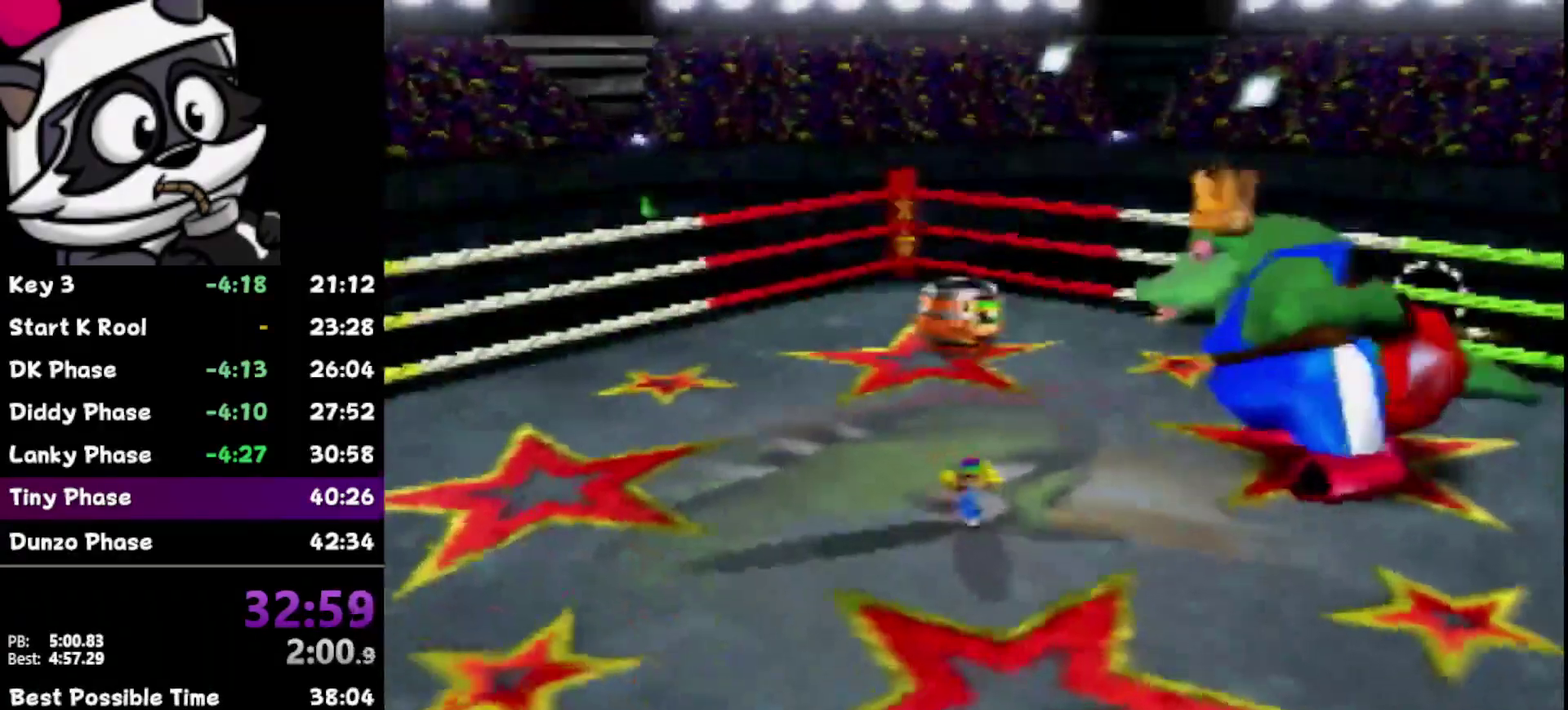
{"buttons": [], "left_stick": "center", "events": [[50, "left_stick", "up-left"], [200, "left_stick", "center"]]}
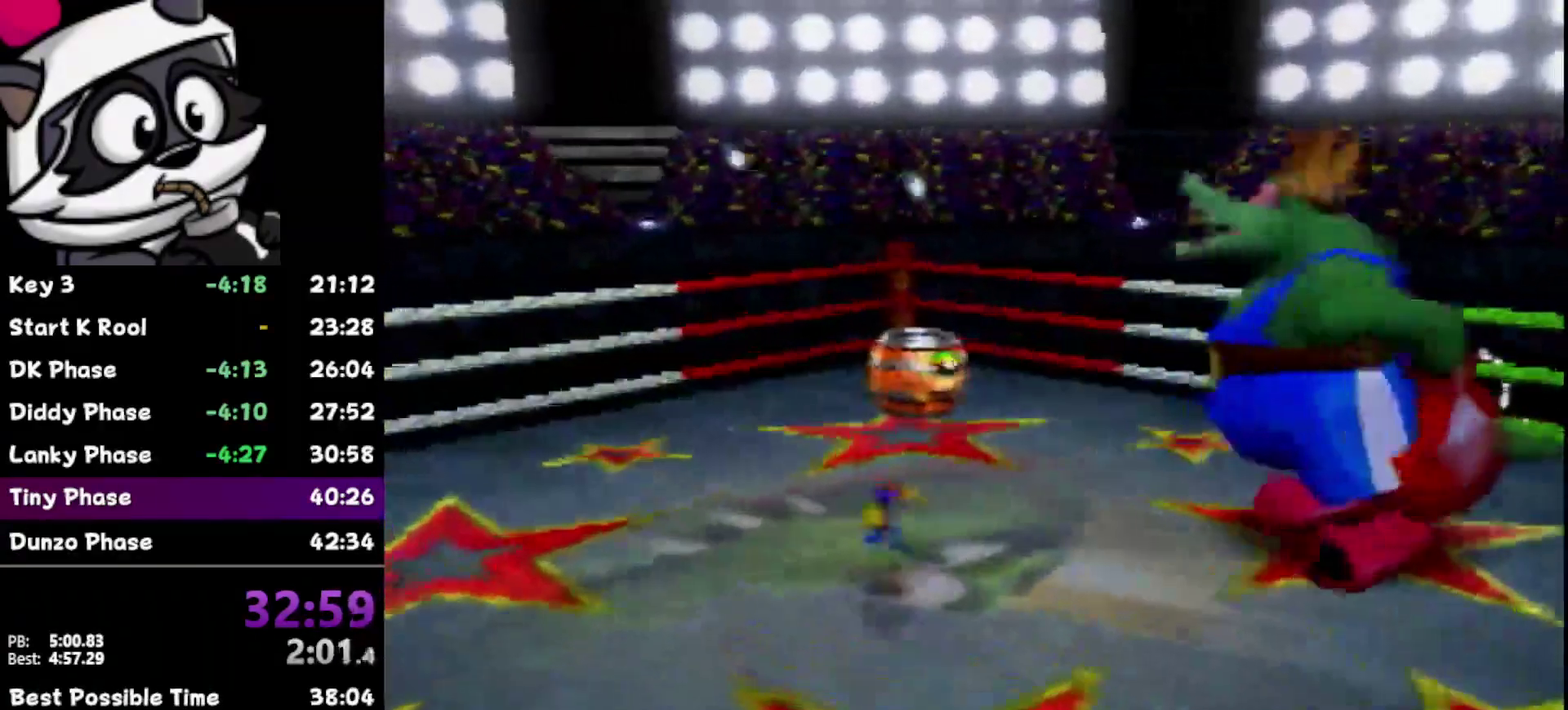
{"buttons": ["Z"], "left_stick": "up-right"}
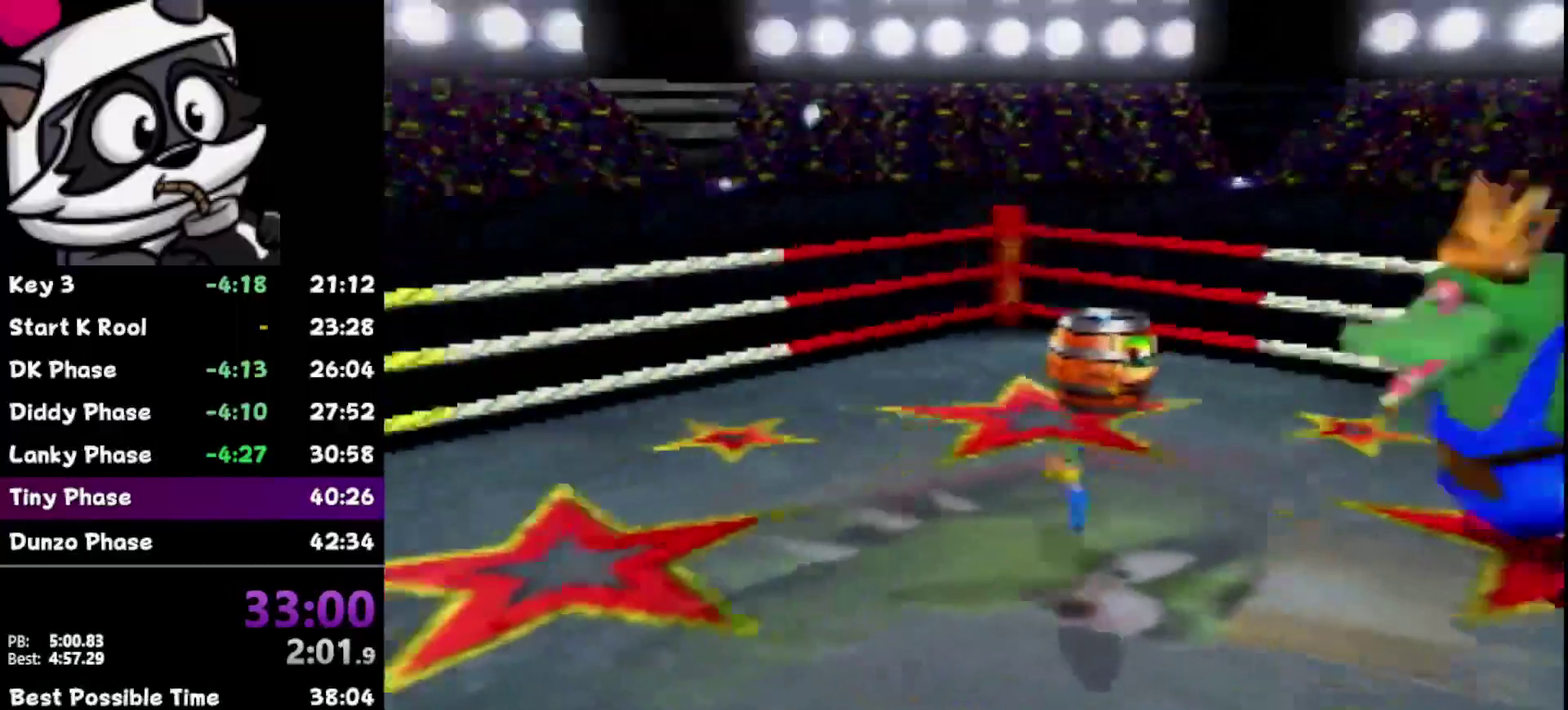
{"buttons": [], "left_stick": "center", "events": [[17, "left_stick", "right"], [150, "Z", "up"], [367, "left_stick", "center"]]}
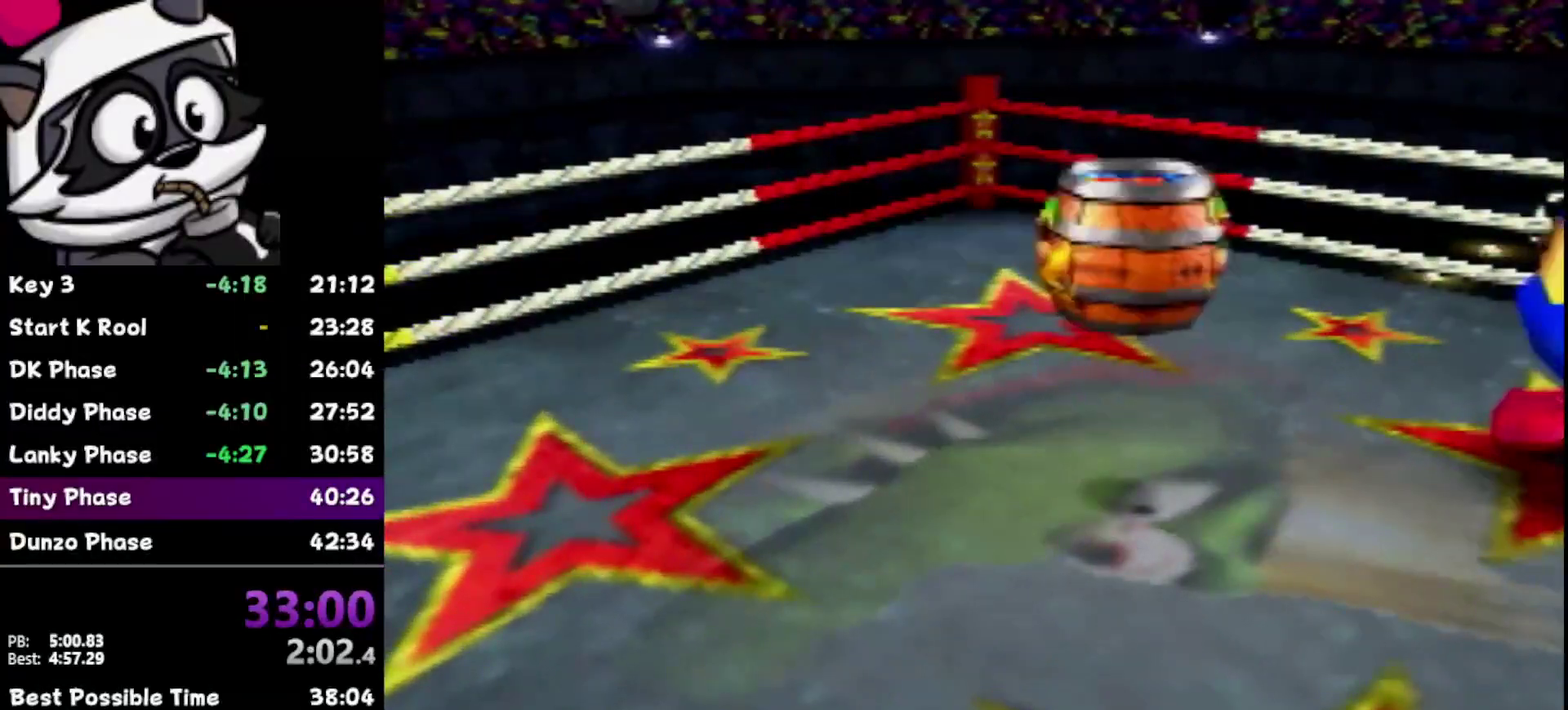
{"buttons": ["C_LEFT"], "left_stick": "right", "events": [[117, "C_LEFT", "down"], [217, "left_stick", "right"], [233, "C_LEFT", "up"], [300, "C_LEFT", "down"], [400, "C_LEFT", "up"], [500, "C_LEFT", "down"]]}
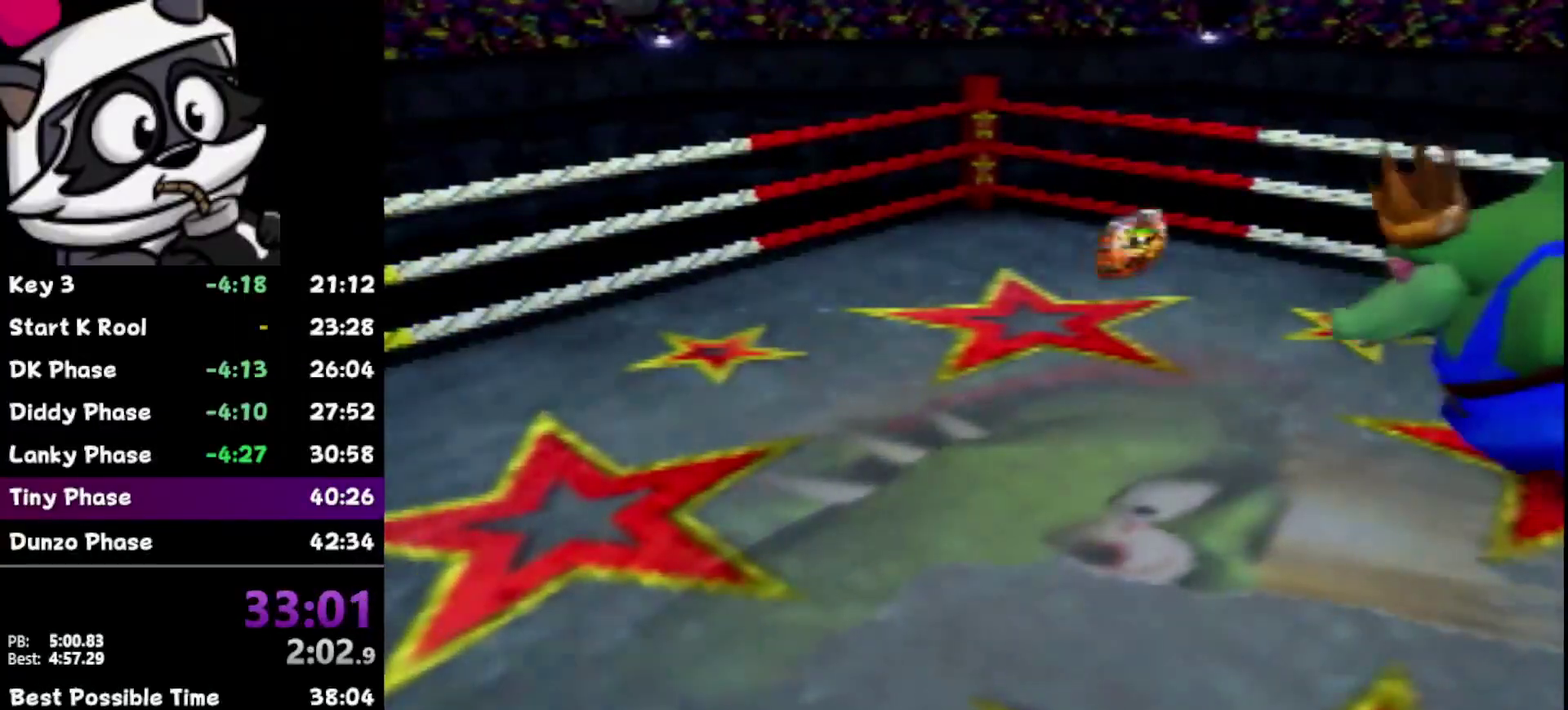
{"buttons": [], "left_stick": "down-right", "events": [[50, "C_LEFT", "up"], [233, "left_stick", "down-right"]]}
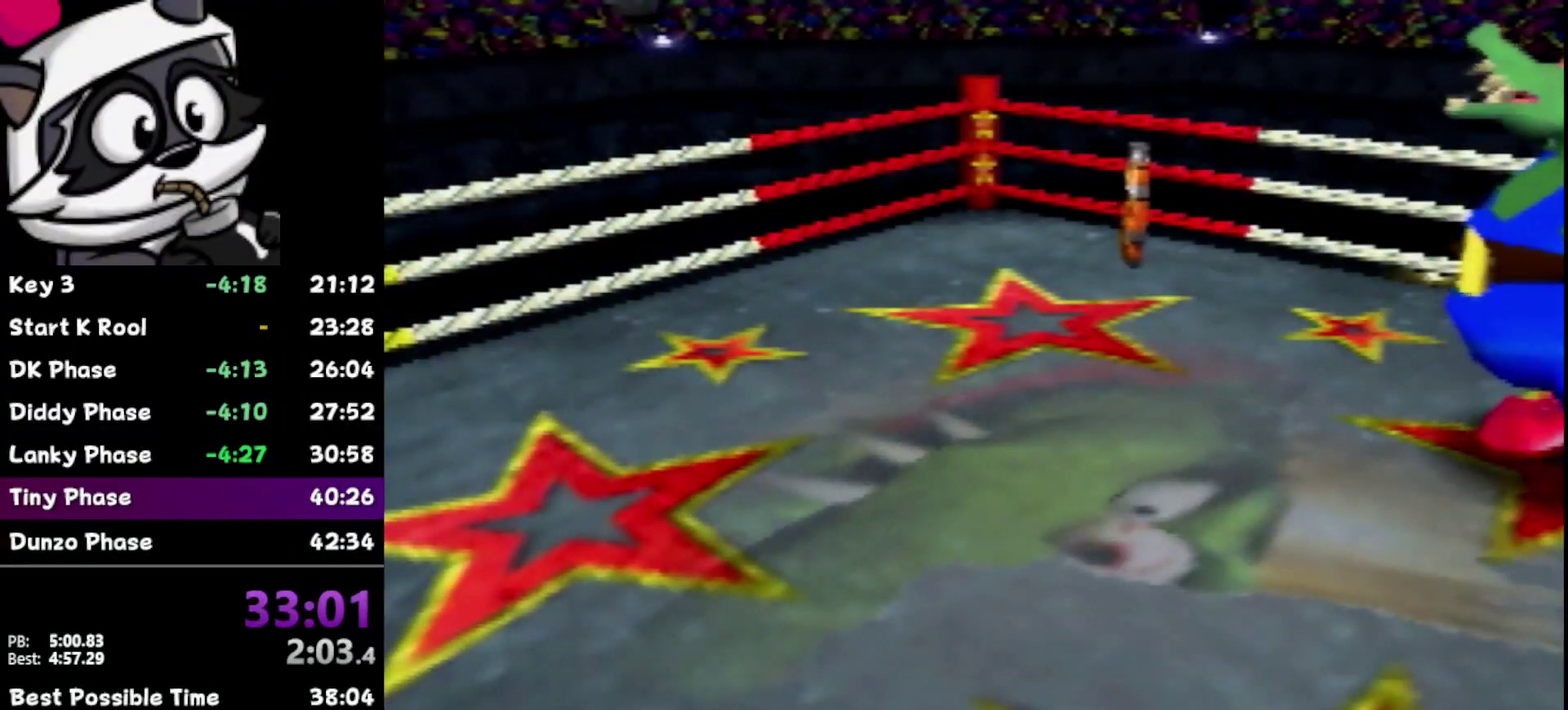
{"buttons": [], "left_stick": "down-right", "events": []}
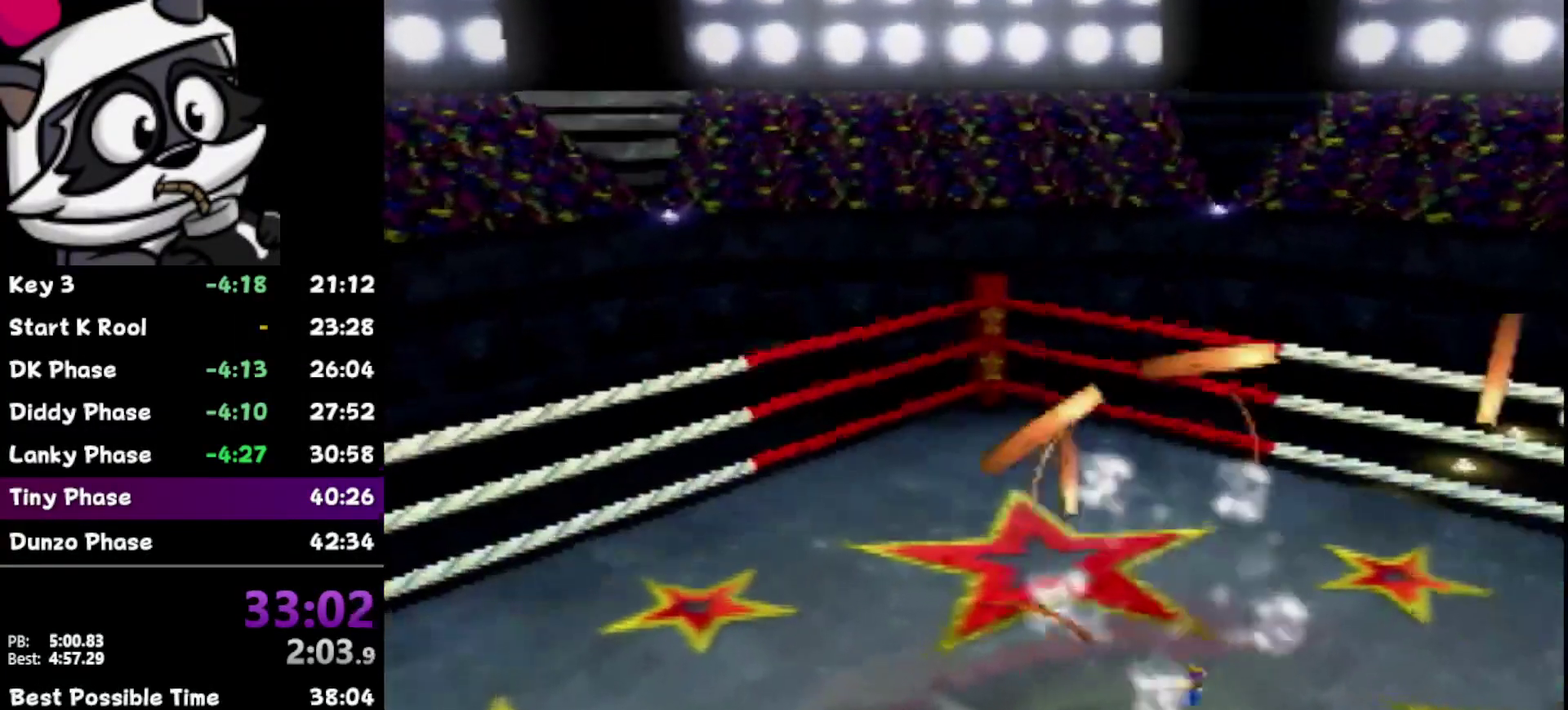
{"buttons": [], "left_stick": "down-right", "events": []}
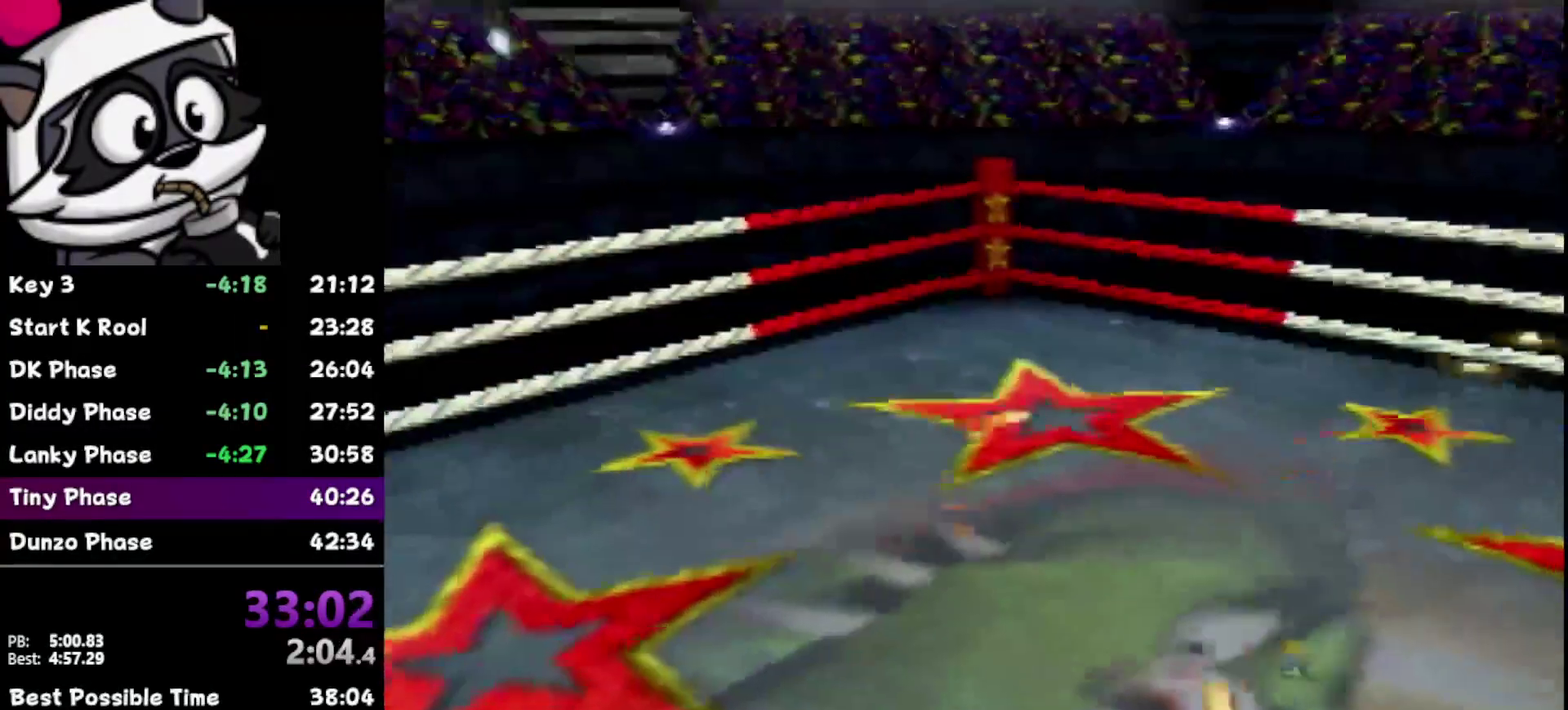
{"buttons": [], "left_stick": "right", "events": [[83, "Z", "down"], [117, "B", "down"], [183, "left_stick", "right"], [217, "B", "up"], [250, "Z", "up"]]}
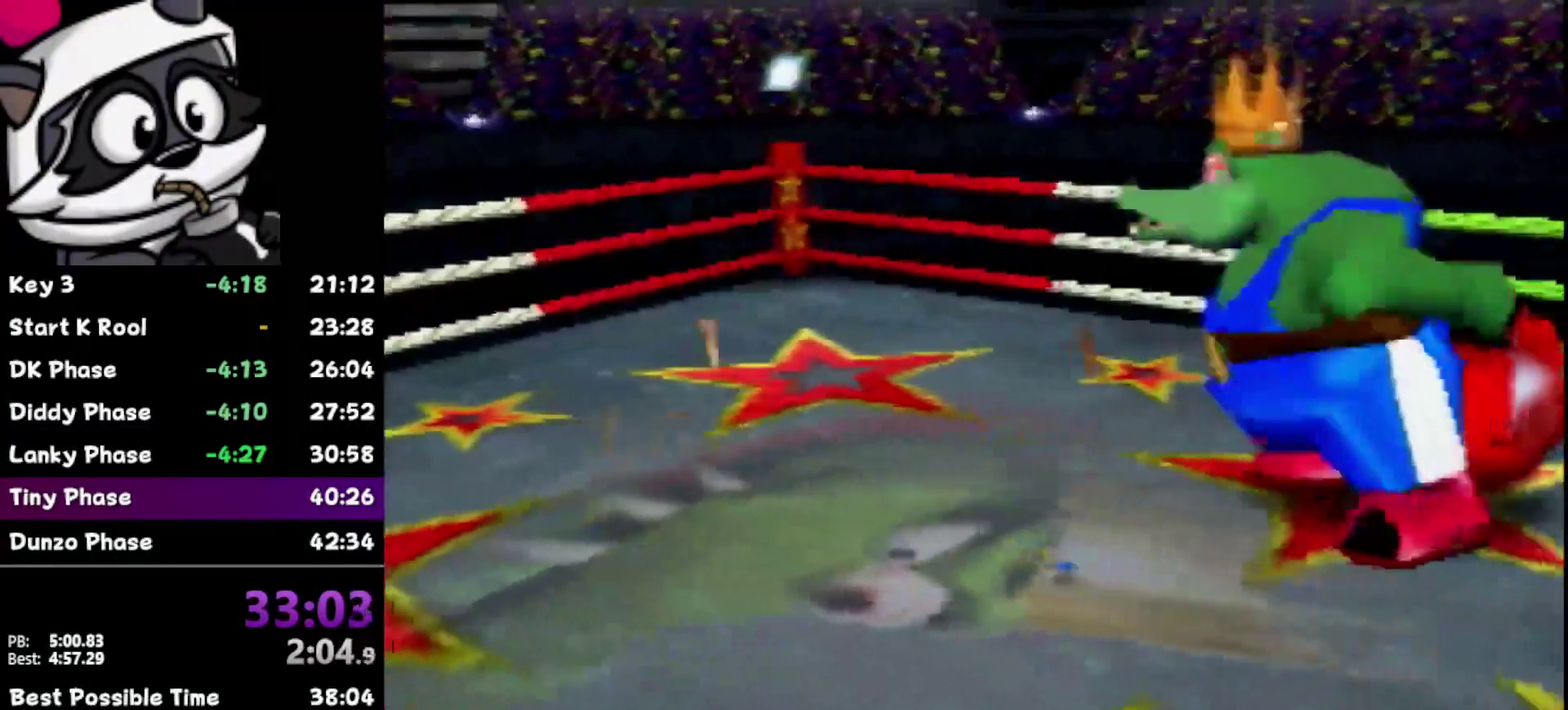
{"buttons": [], "left_stick": "right", "events": [[100, "A", "down"], [150, "A", "up"]]}
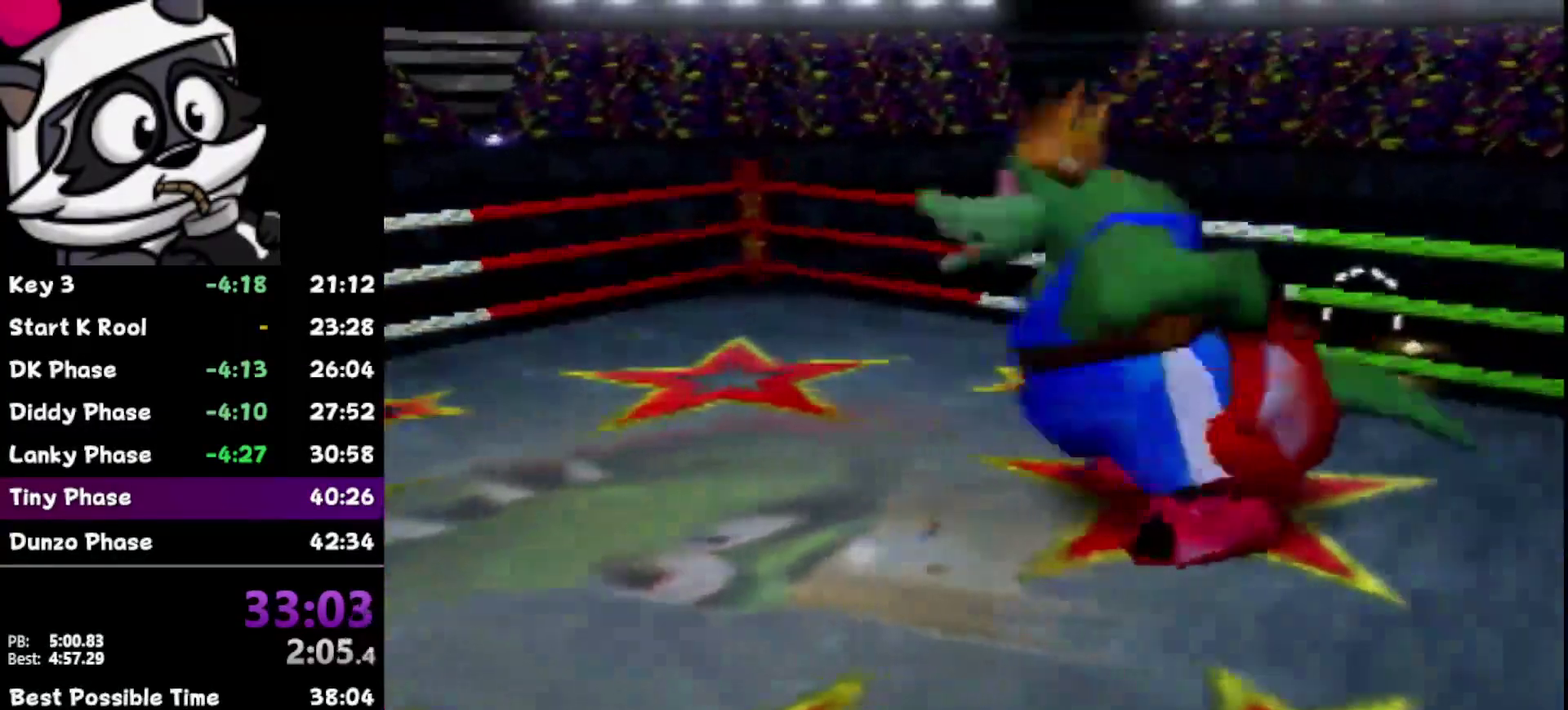
{"buttons": [], "left_stick": "right", "events": [[250, "Z", "down"], [300, "B", "down"], [400, "B", "up"], [433, "Z", "up"]]}
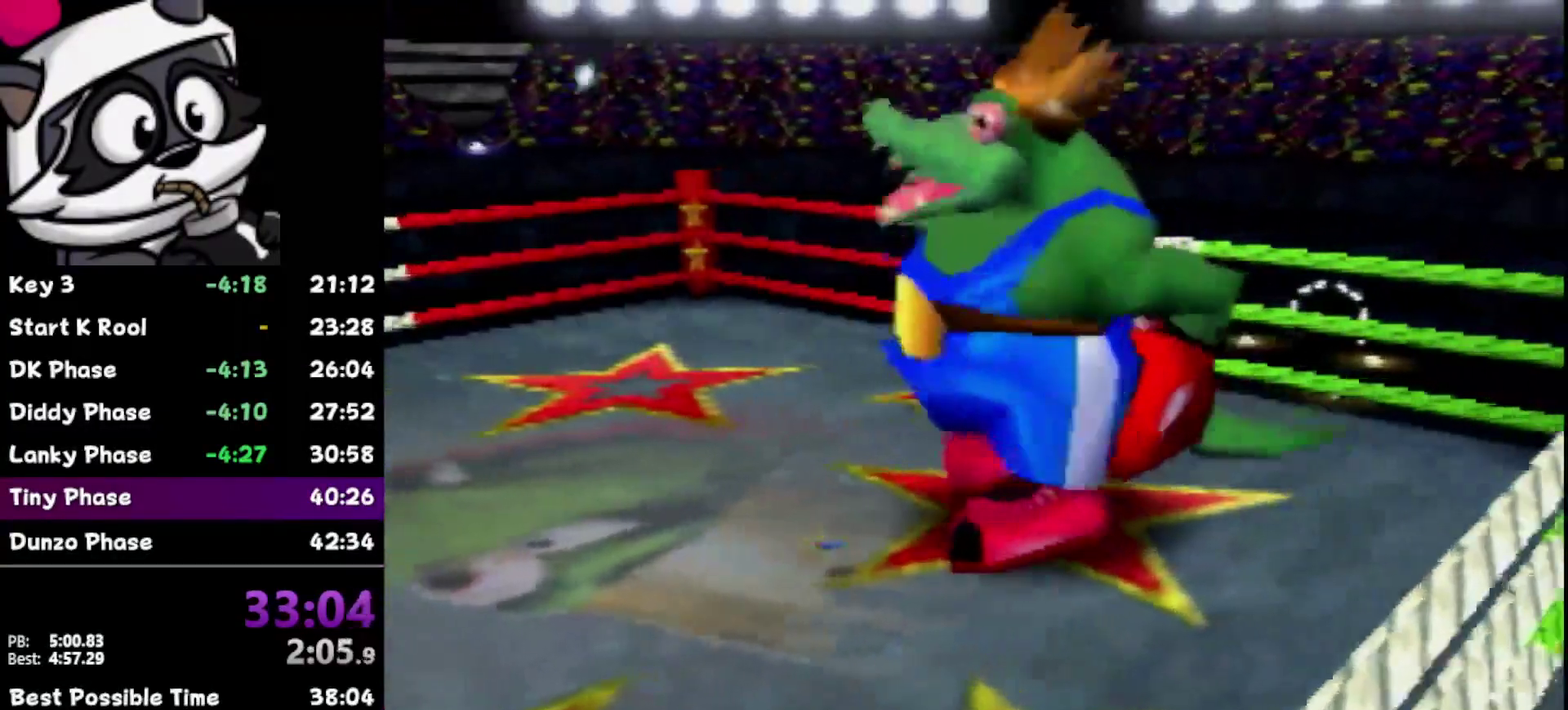
{"buttons": [], "left_stick": "right", "events": []}
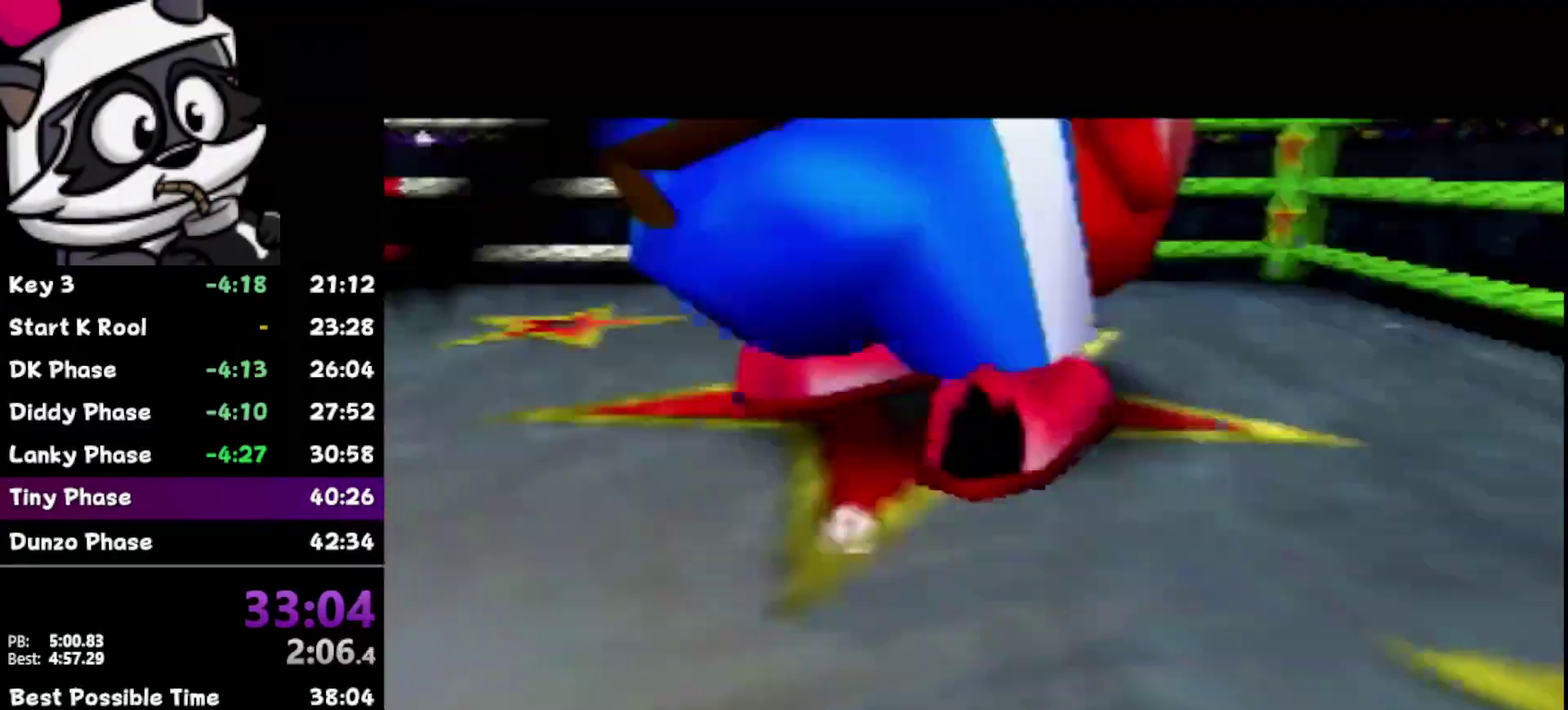
{"buttons": [], "left_stick": "center", "events": [[400, "left_stick", "center"]]}
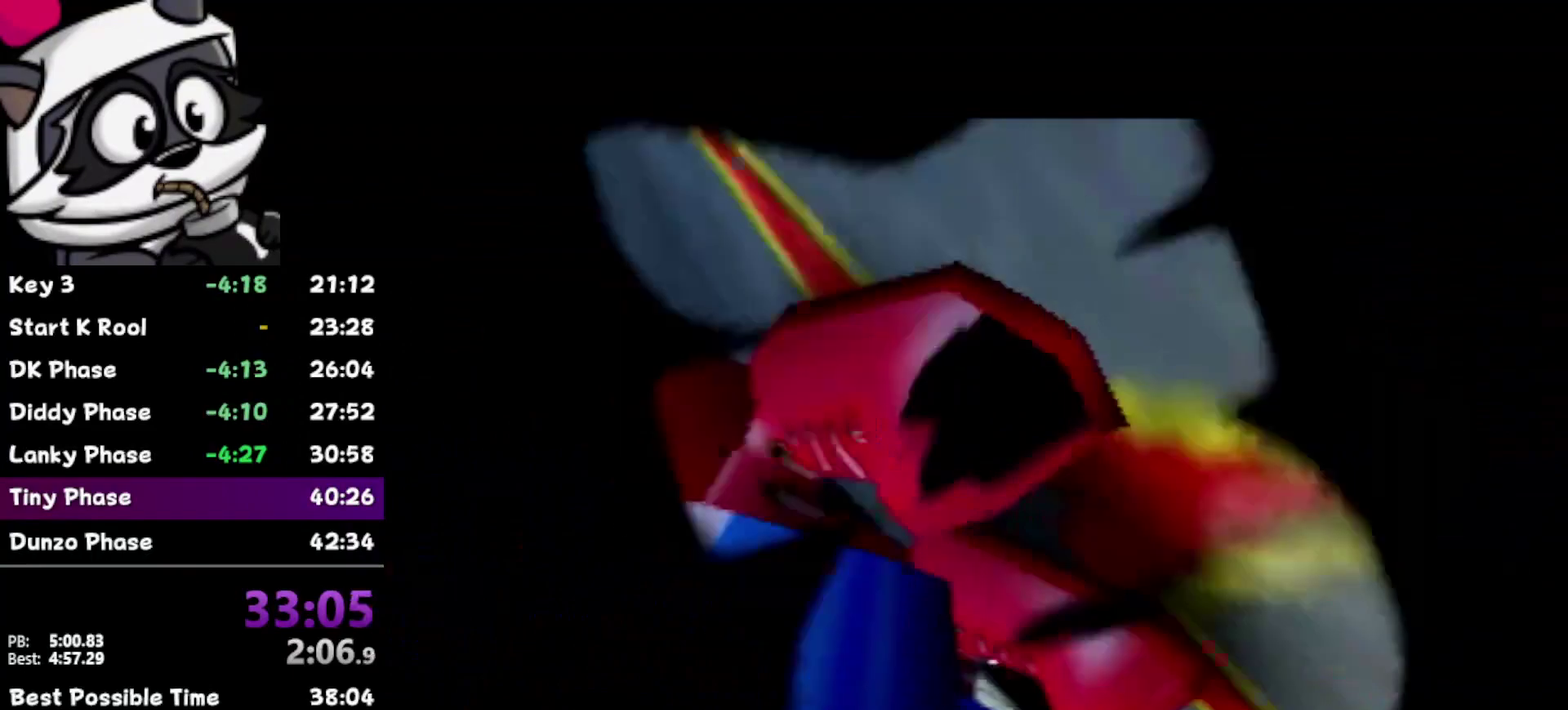
{"buttons": [], "left_stick": "center", "events": []}
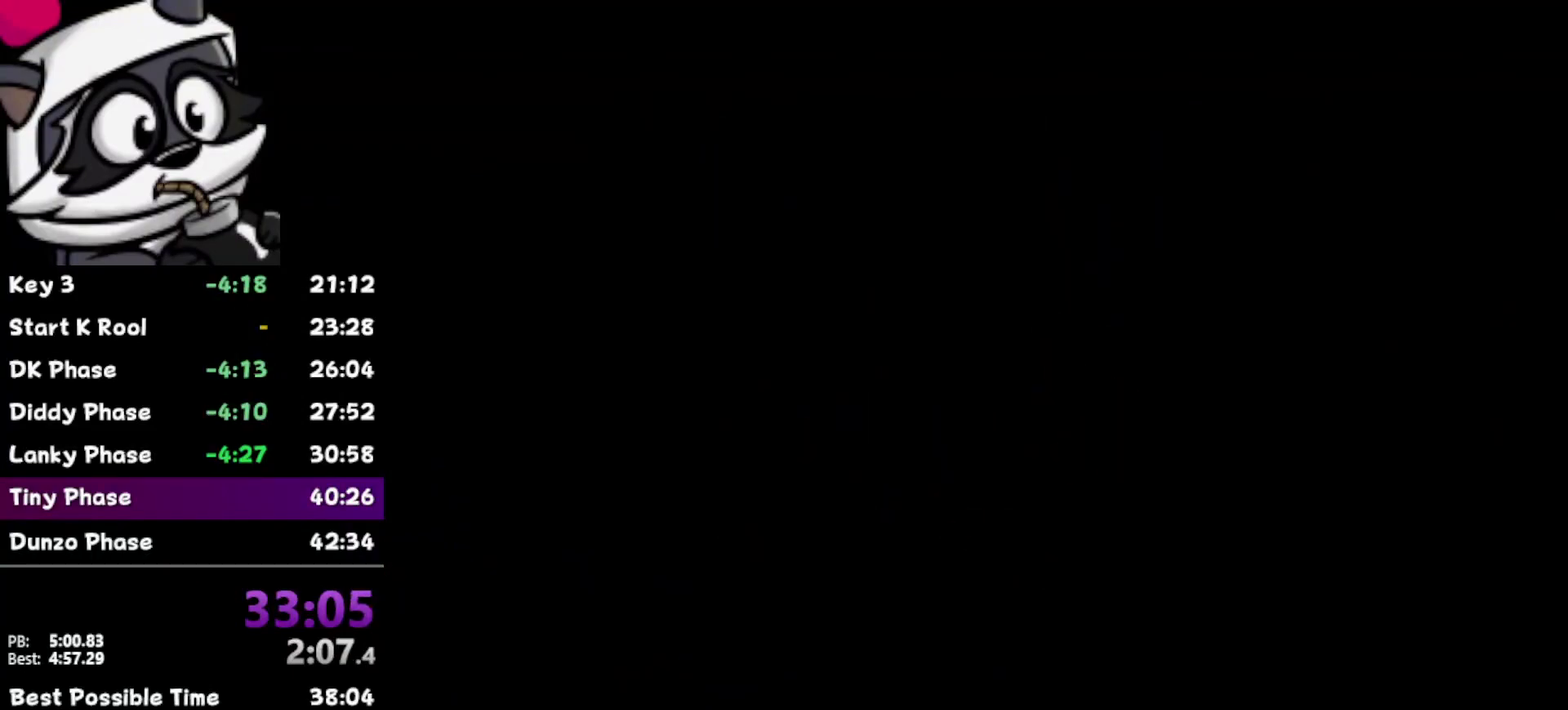
{"buttons": [], "left_stick": "center", "events": []}
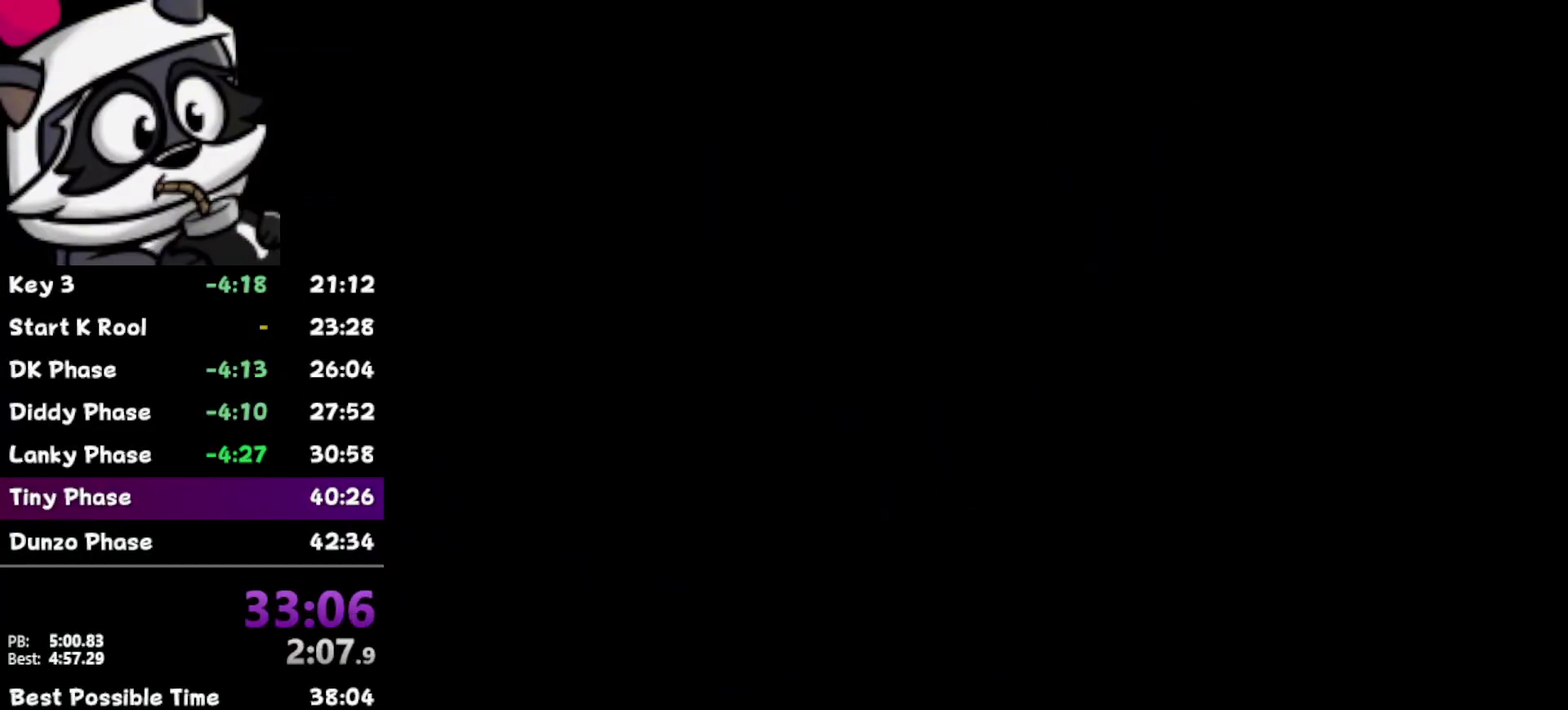
{"buttons": [], "left_stick": "center", "events": []}
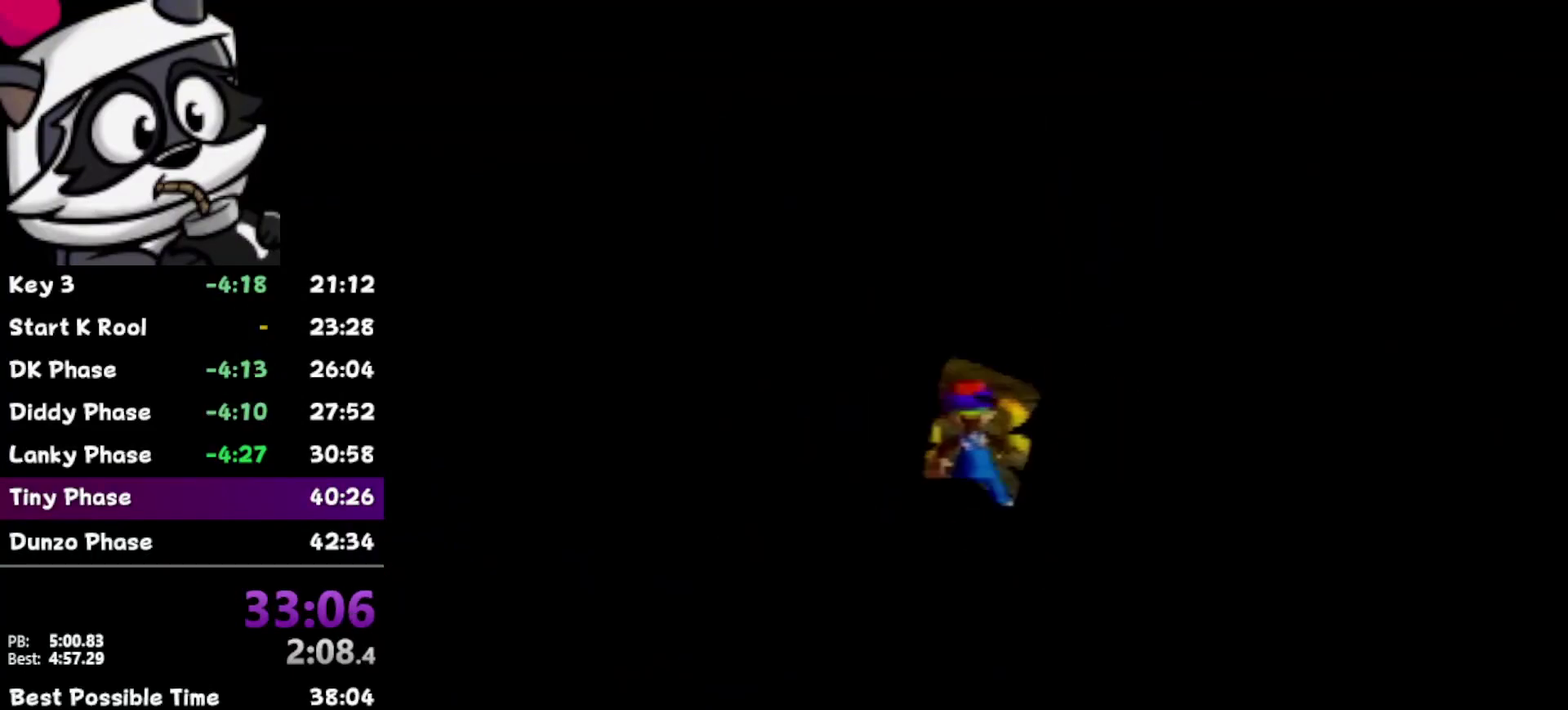
{"buttons": [], "left_stick": "center", "events": []}
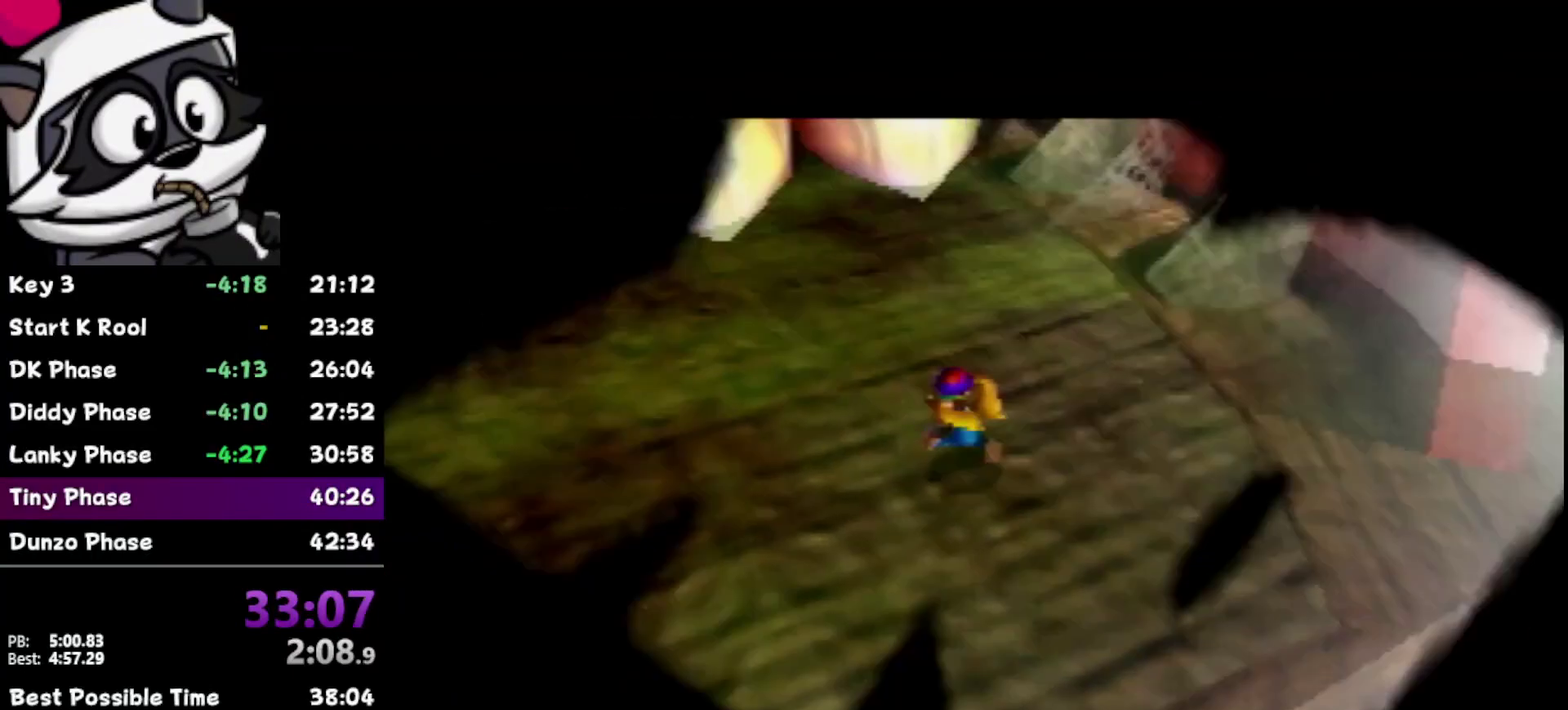
{"buttons": [], "left_stick": "center", "events": []}